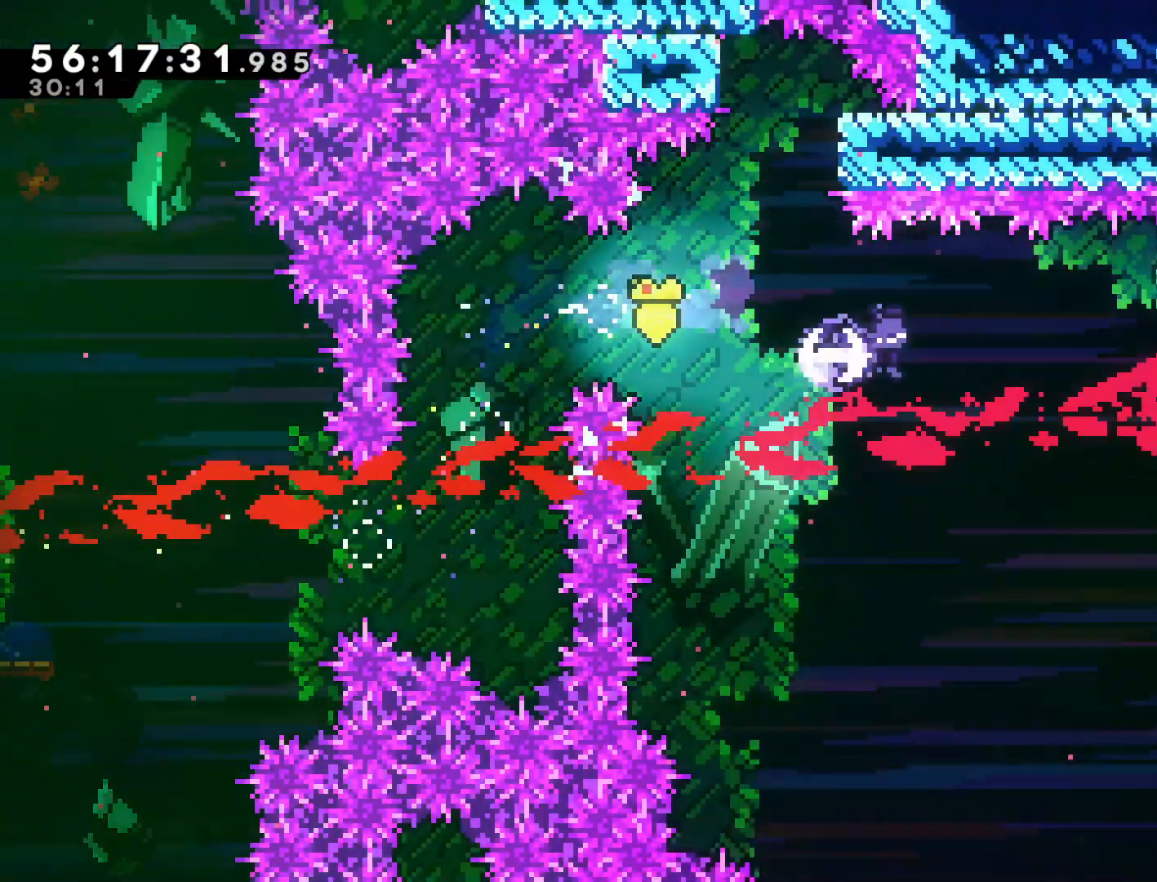
Gameplay with a controller (PlayStation layout); each line is a JSON object with the inputs held at the frame after it. "events" lists button and stick changes between this image and that frame as [ms after this image, input, new state], when the widget could be followed in between. Not read: right_stick.
{"buttons": [], "left_stick": "center", "events": [[383, "left_stick", "center"], [433, "SQUARE", "up"]]}
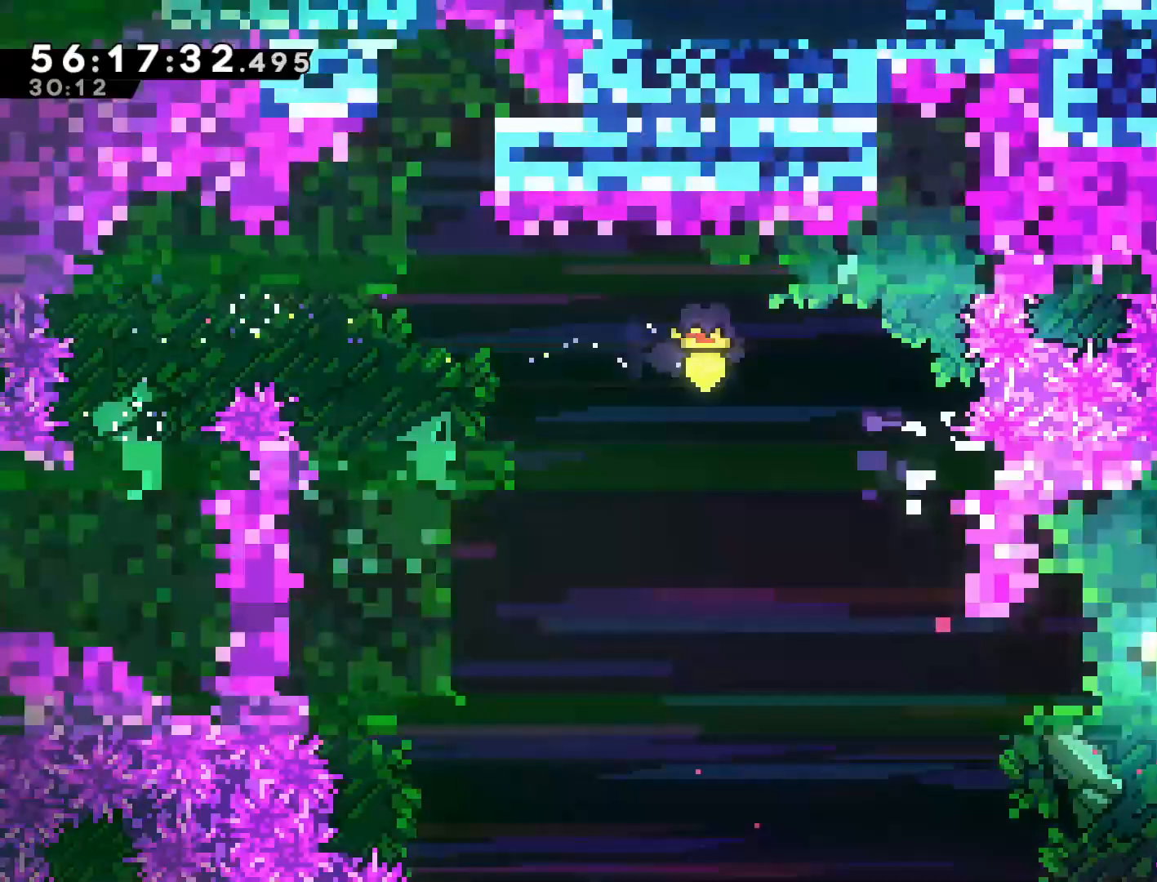
{"buttons": [], "left_stick": "left", "events": [[17, "left_stick", "left"]]}
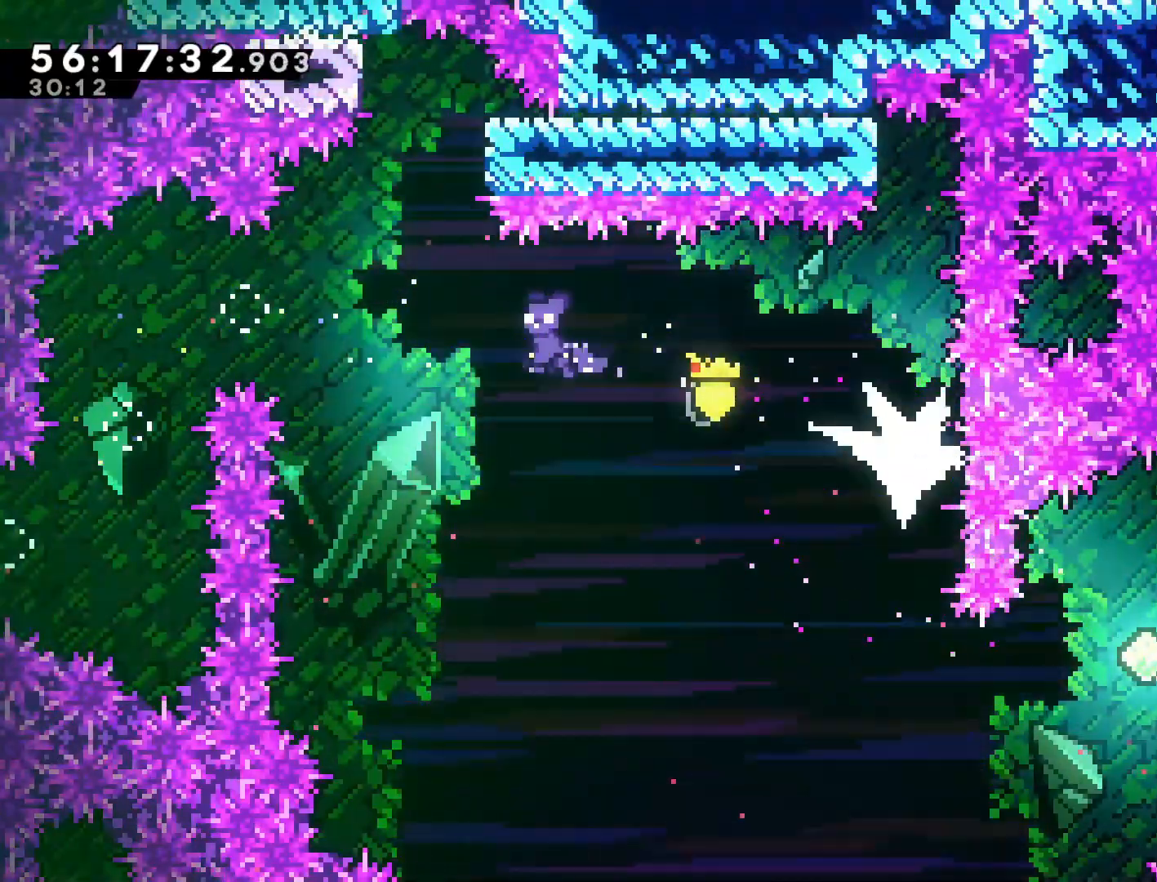
{"buttons": [], "left_stick": "center", "events": [[100, "left_stick", "up"], [133, "SQUARE", "down"], [300, "SQUARE", "up"], [300, "left_stick", "center"]]}
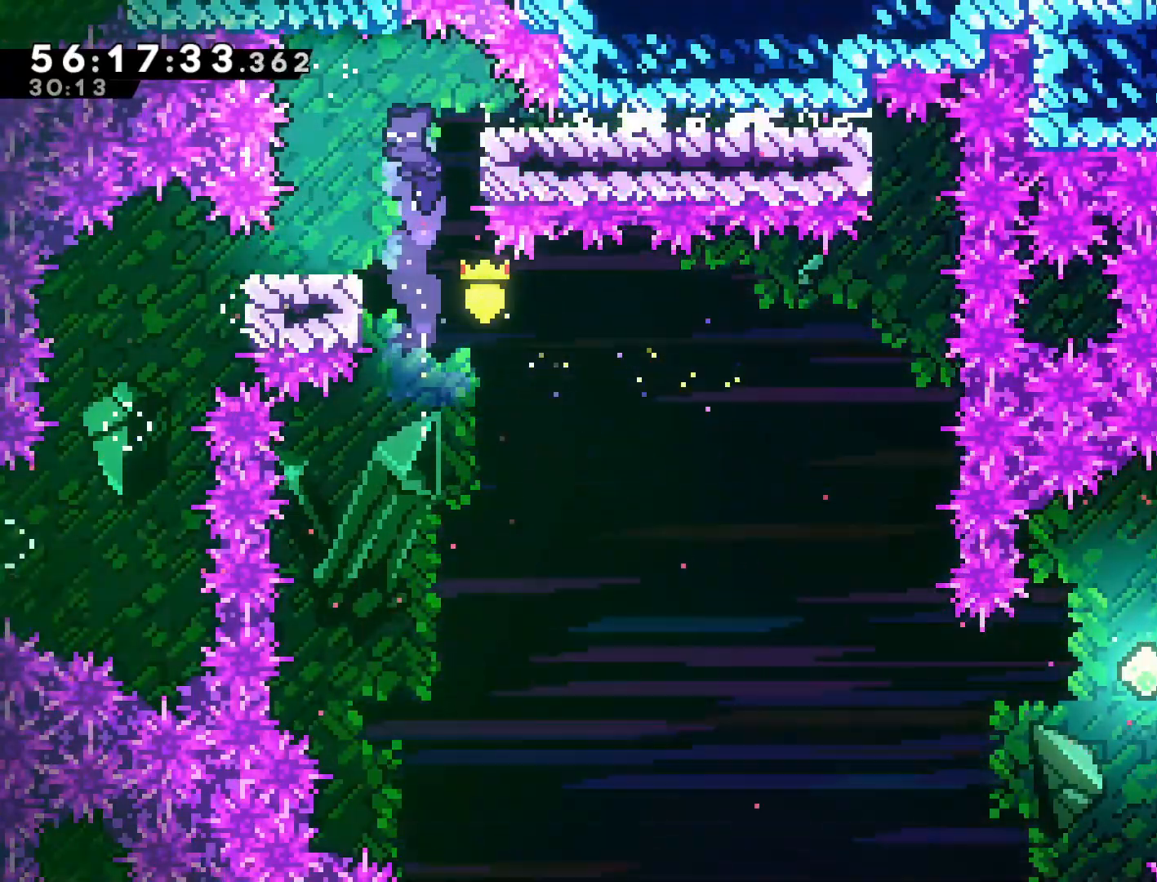
{"buttons": [], "left_stick": "center", "events": [[50, "left_stick", "right"], [500, "left_stick", "center"]]}
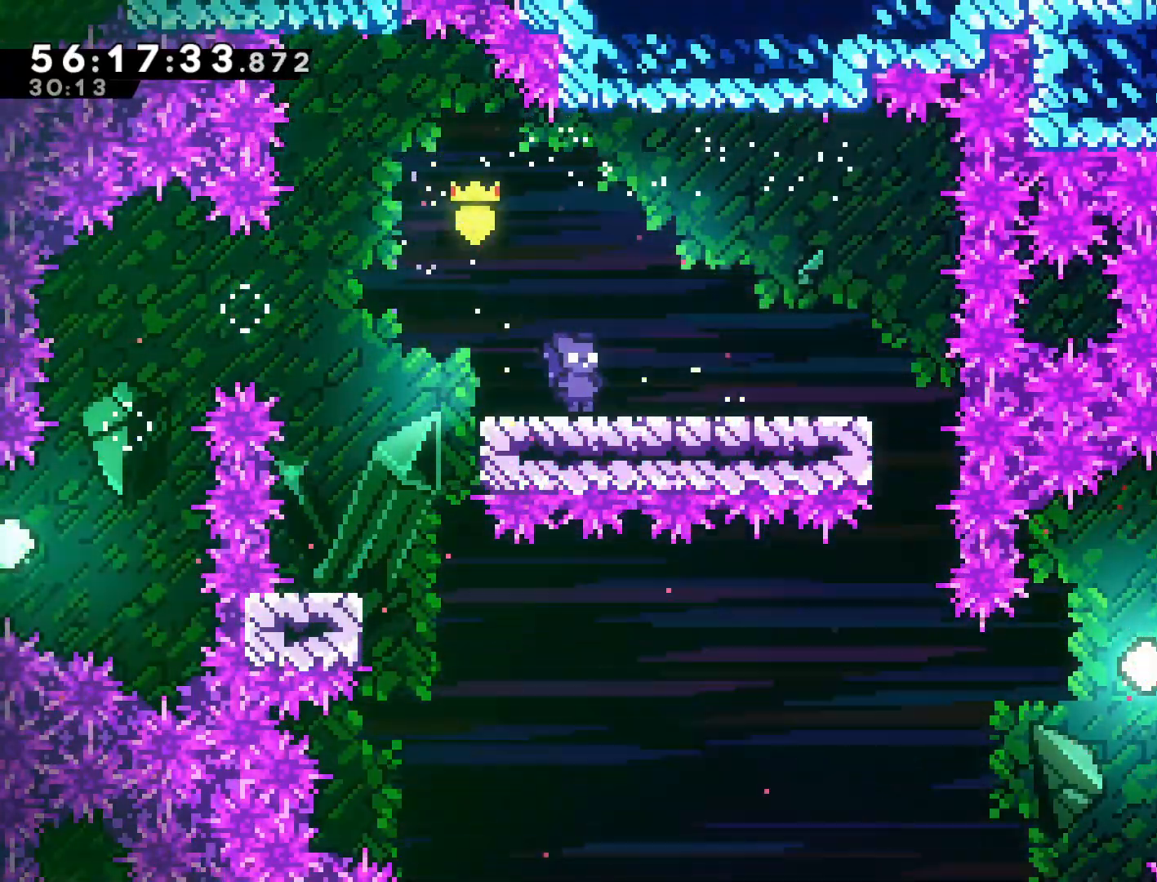
{"buttons": [], "left_stick": "right", "events": [[100, "left_stick", "right"]]}
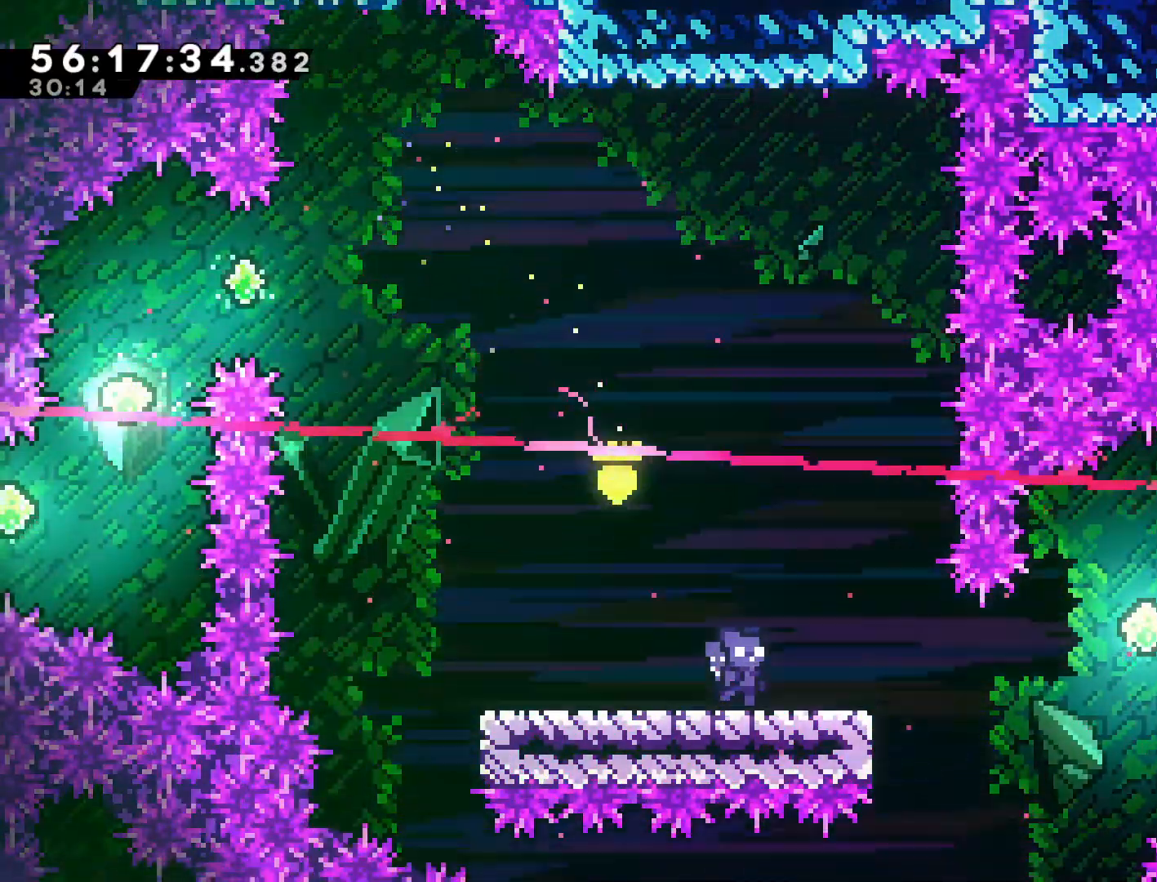
{"buttons": ["SQUARE"], "left_stick": "up-right", "events": [[200, "CROSS", "down"], [283, "left_stick", "up-right"], [317, "CROSS", "up"], [467, "SQUARE", "down"]]}
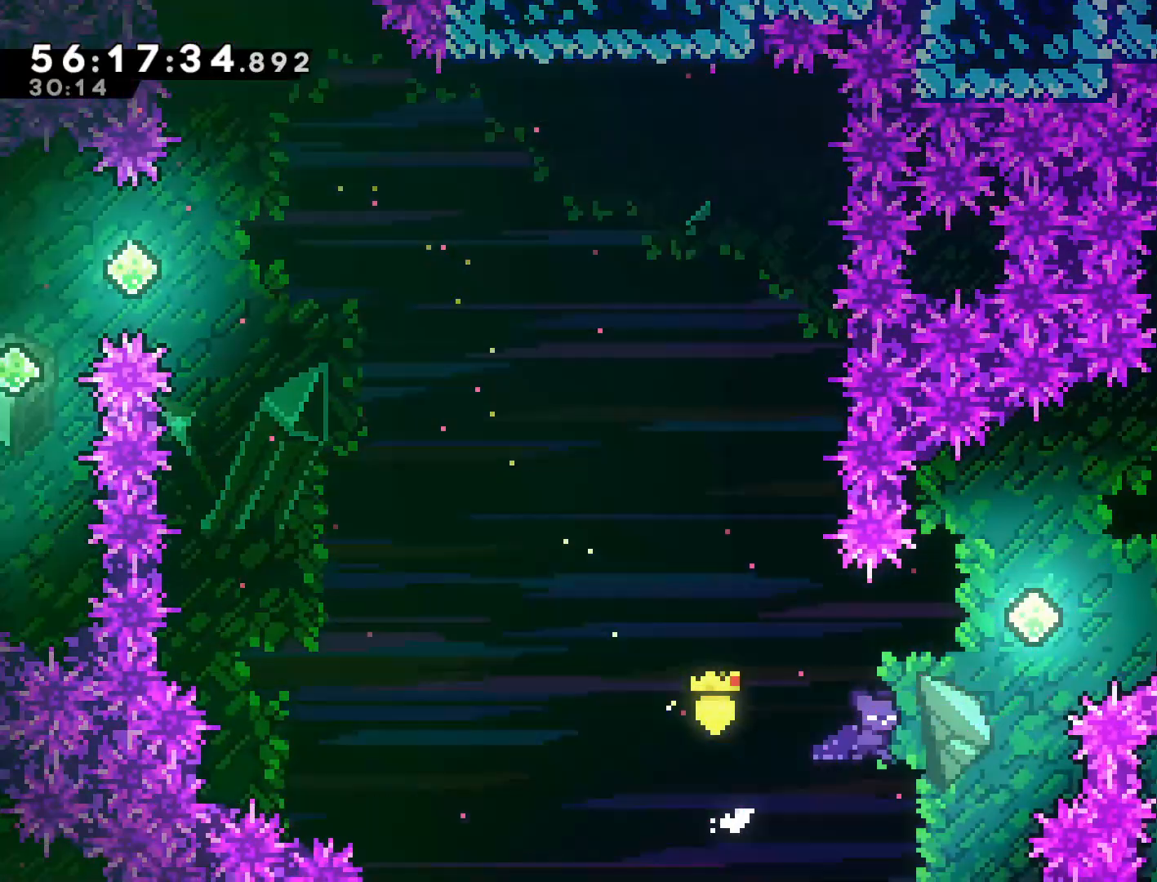
{"buttons": ["SQUARE"], "left_stick": "up-right", "events": [[133, "SQUARE", "up"], [317, "SQUARE", "down"]]}
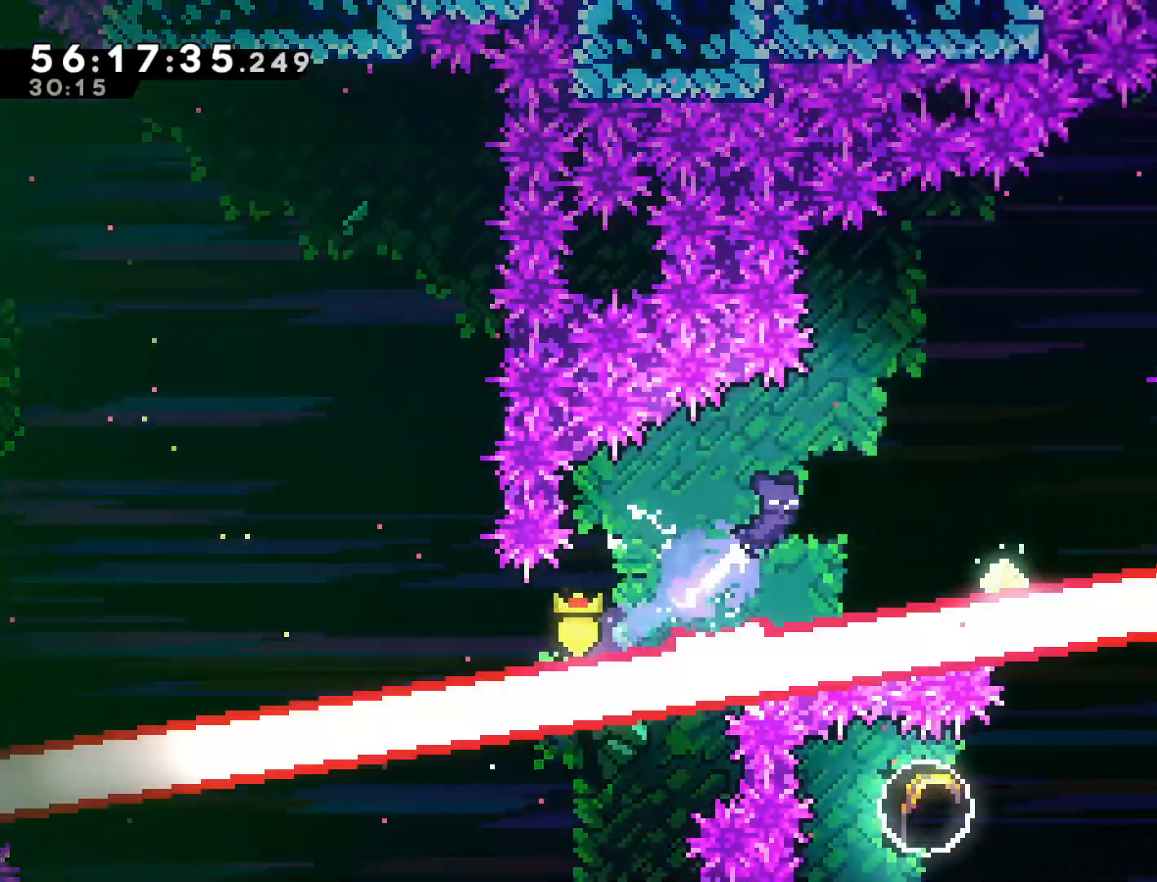
{"buttons": [], "left_stick": "right", "events": [[50, "SQUARE", "up"], [200, "left_stick", "center"], [317, "left_stick", "right"]]}
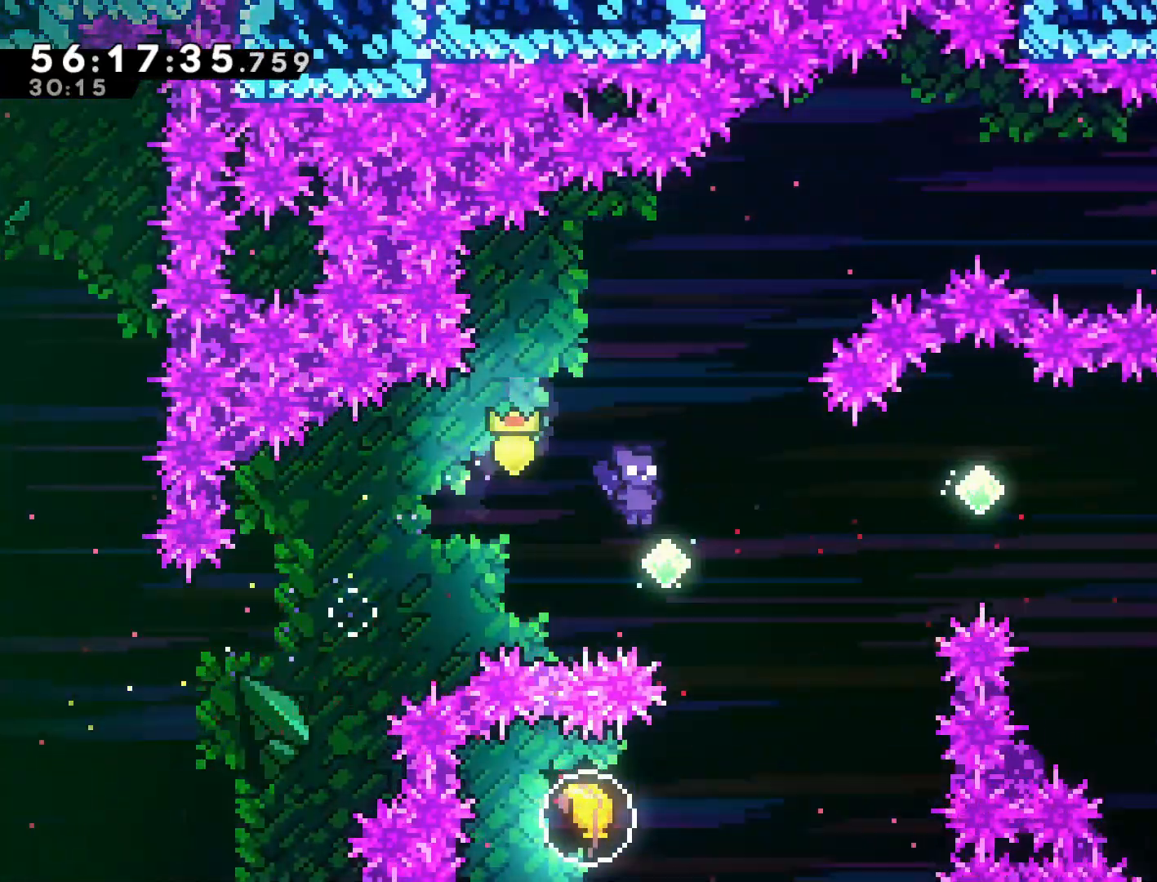
{"buttons": [], "left_stick": "up-right", "events": [[133, "left_stick", "up-right"], [217, "SQUARE", "down"], [500, "SQUARE", "up"]]}
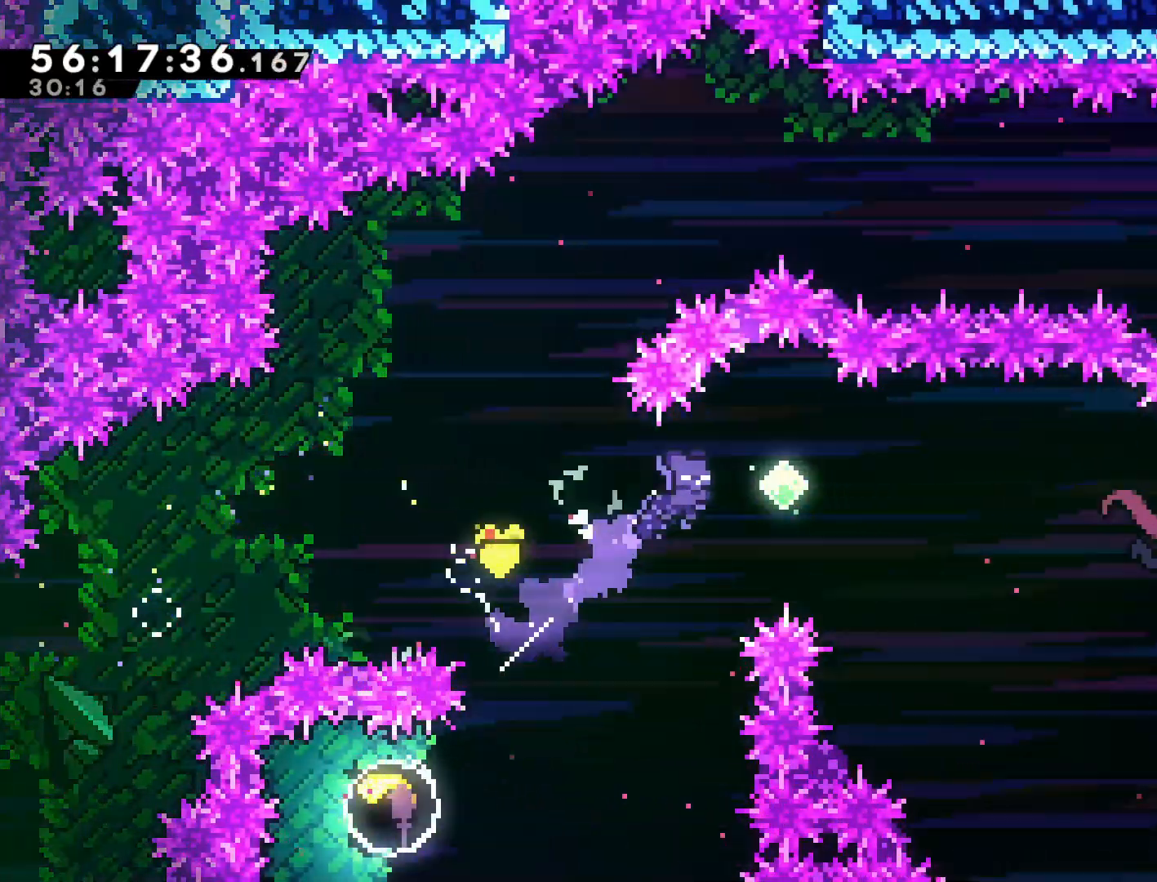
{"buttons": ["SQUARE"], "left_stick": "right", "events": [[117, "left_stick", "right"], [383, "SQUARE", "down"]]}
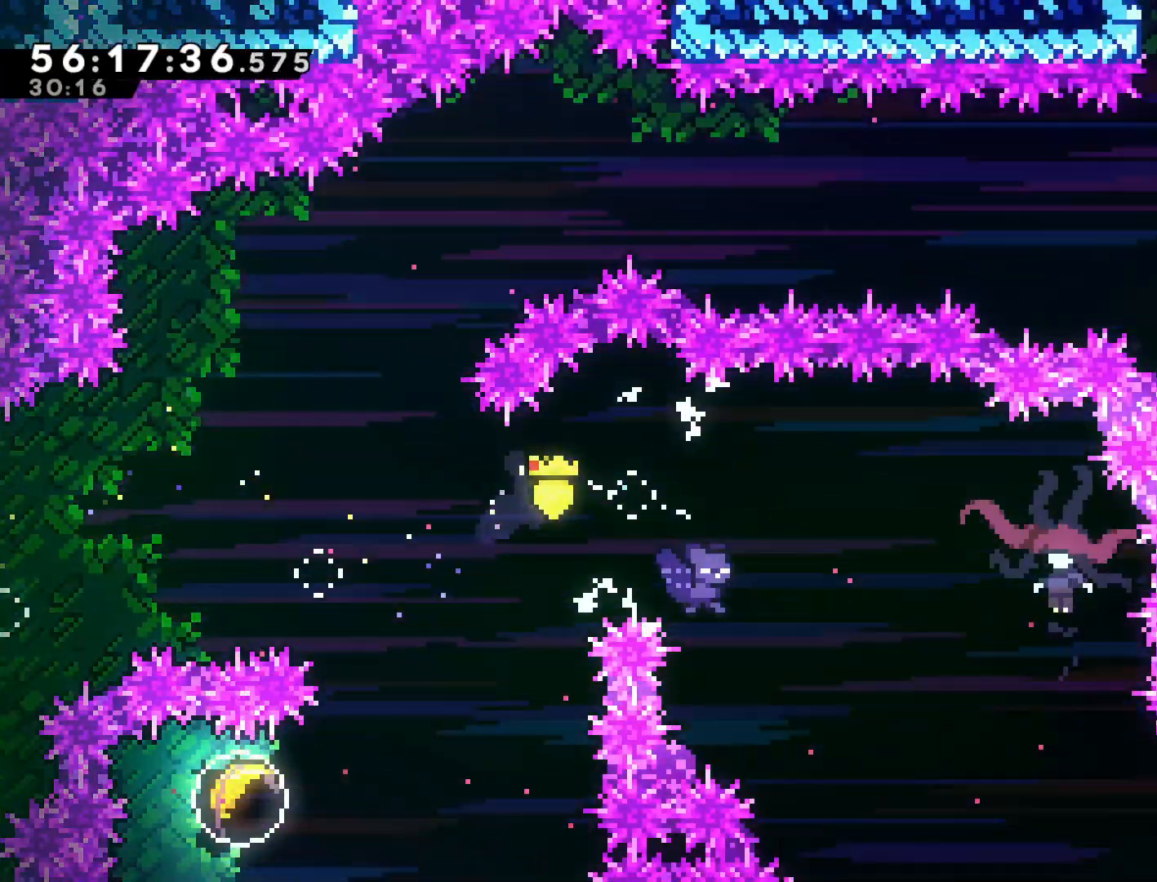
{"buttons": [], "left_stick": "left", "events": [[450, "left_stick", "left"], [467, "SQUARE", "up"]]}
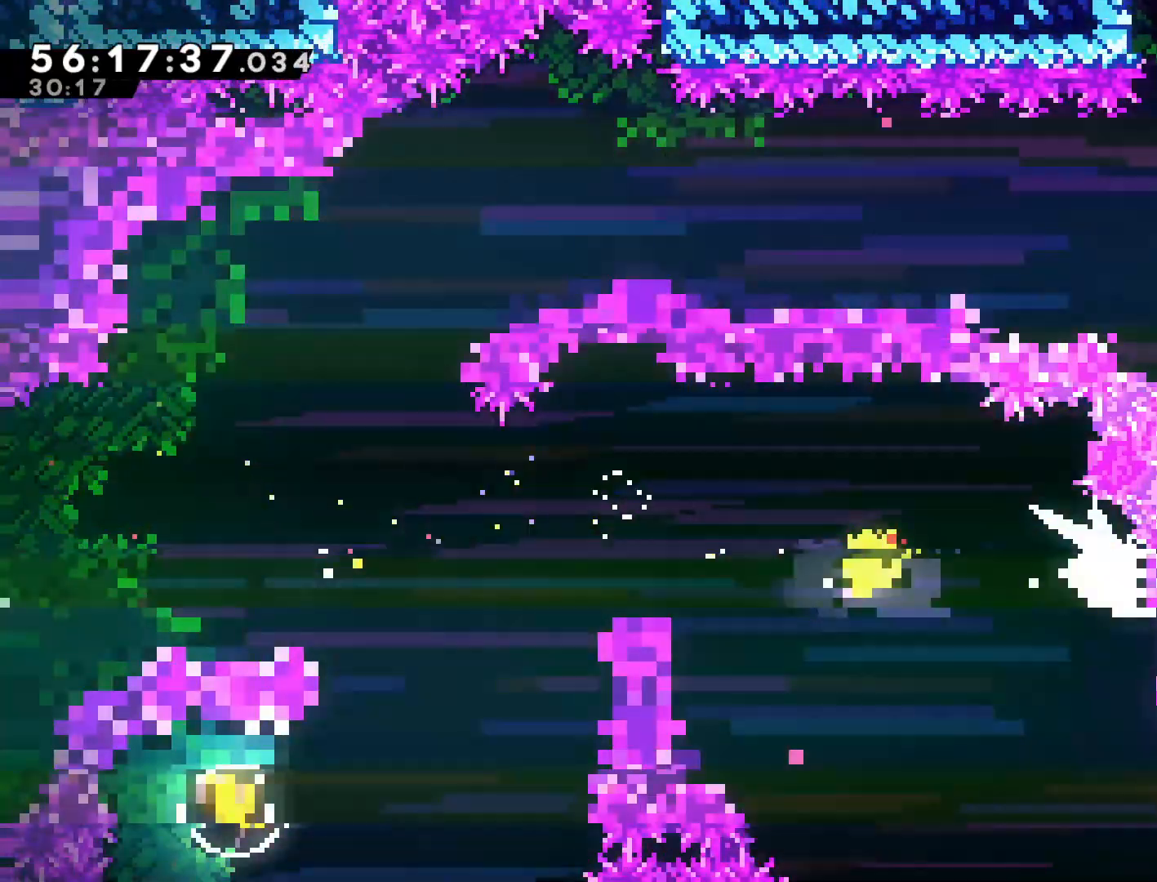
{"buttons": [], "left_stick": "left", "events": []}
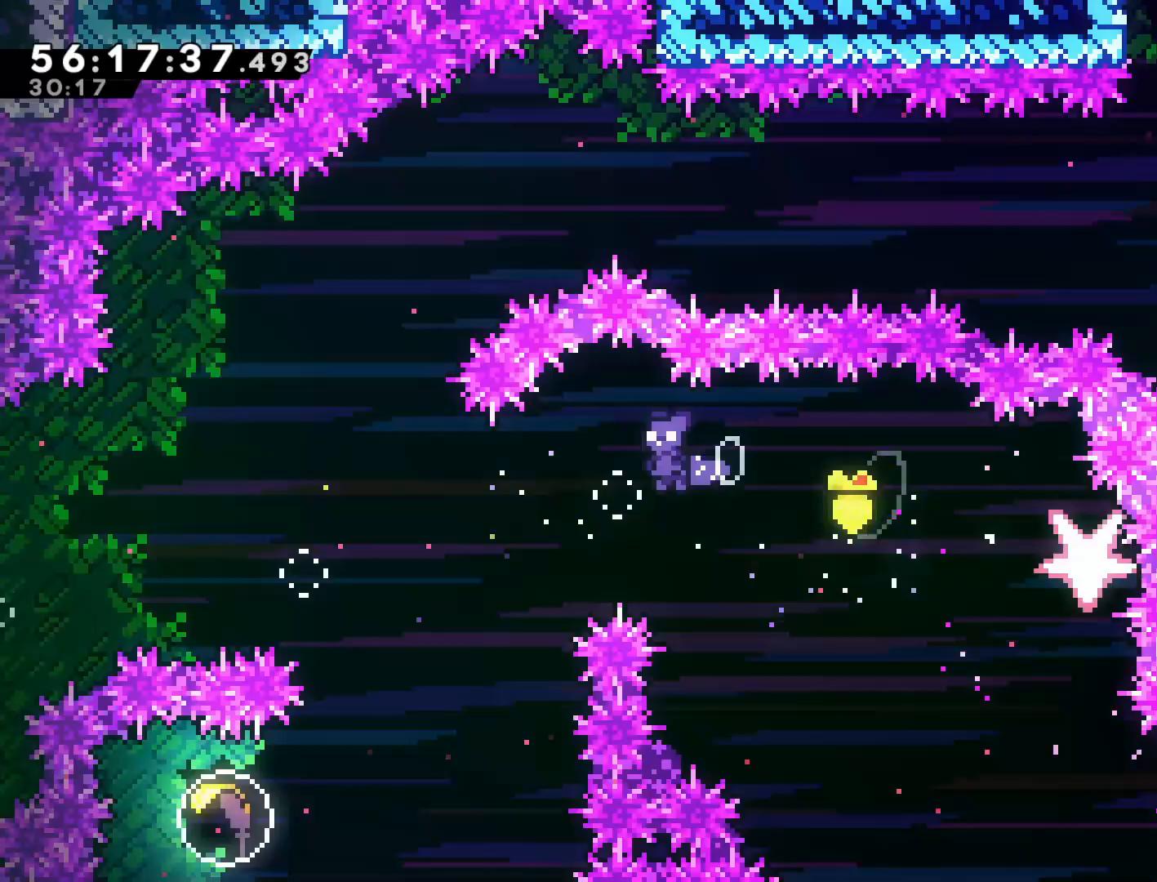
{"buttons": ["SQUARE"], "left_stick": "left", "events": [[483, "SQUARE", "down"]]}
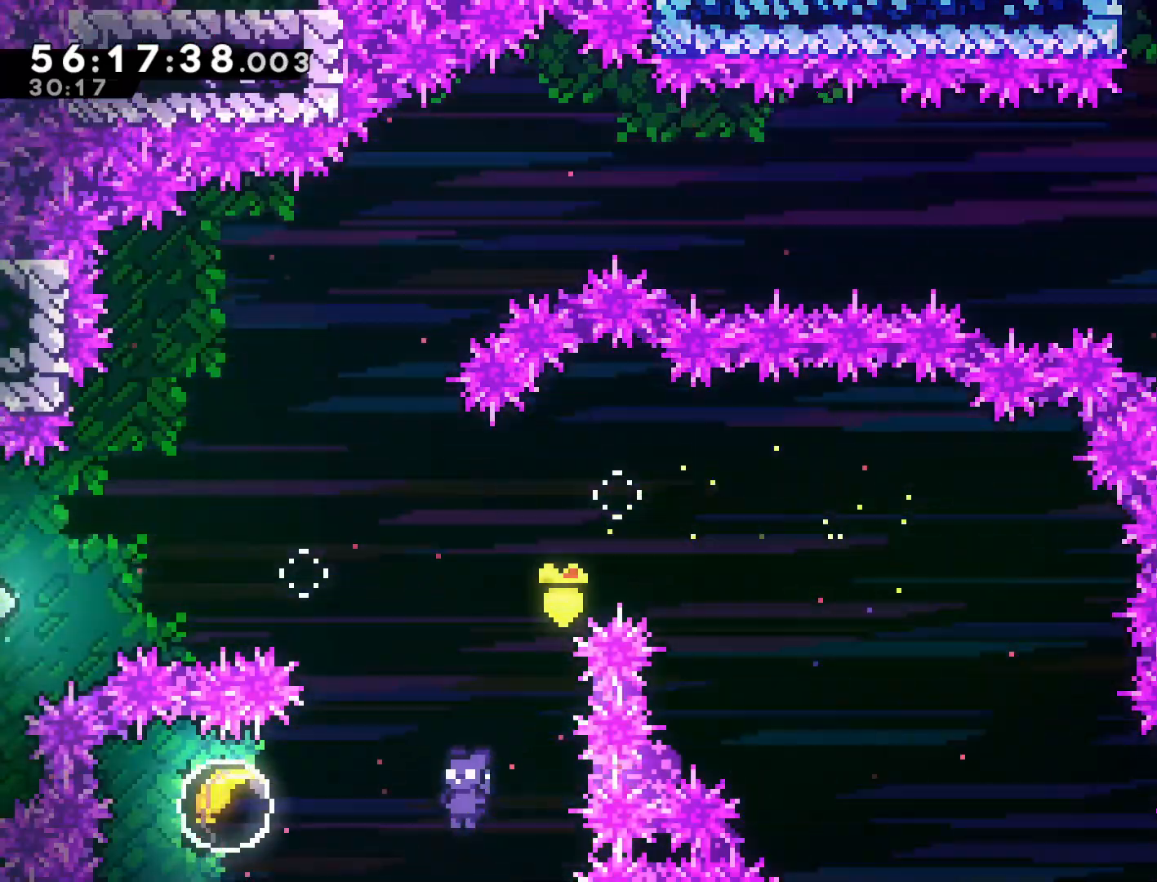
{"buttons": [], "left_stick": "right", "events": [[133, "left_stick", "right"], [150, "SQUARE", "up"]]}
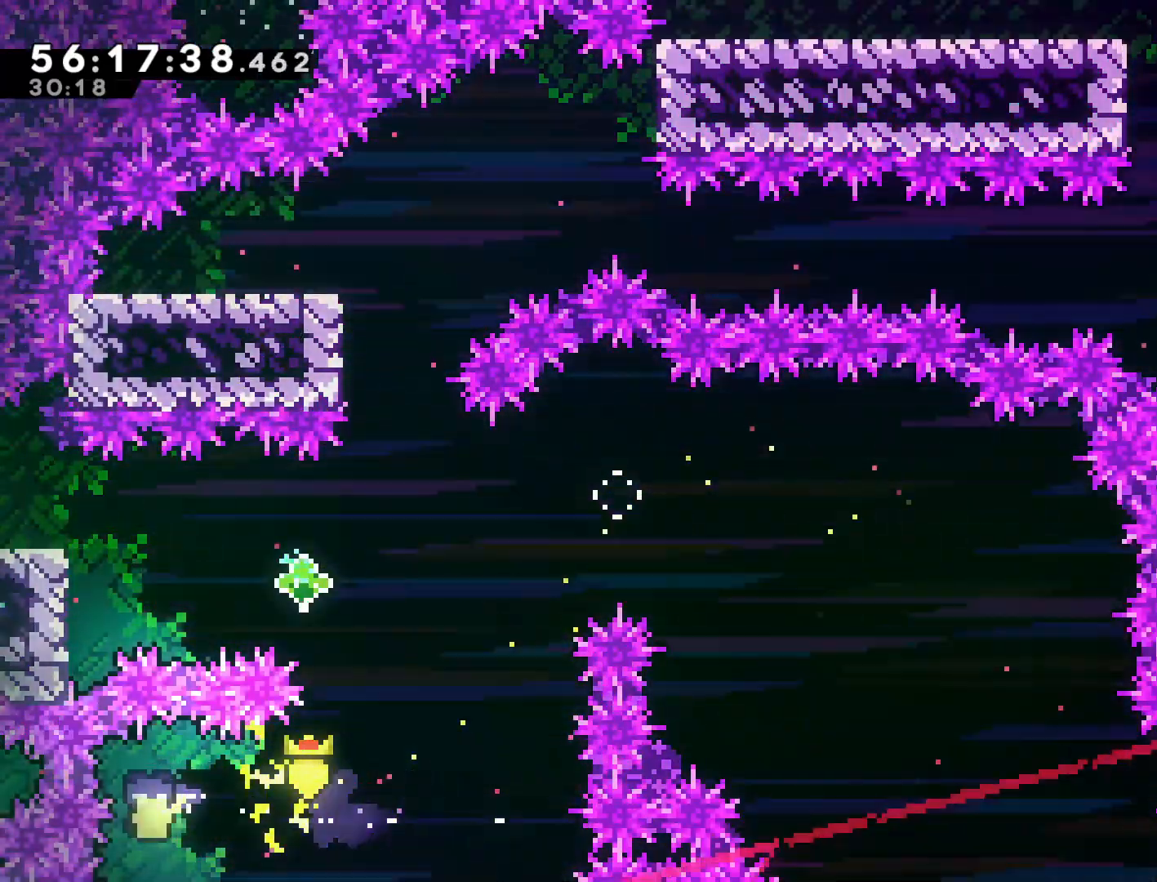
{"buttons": [], "left_stick": "up", "events": [[400, "left_stick", "up"]]}
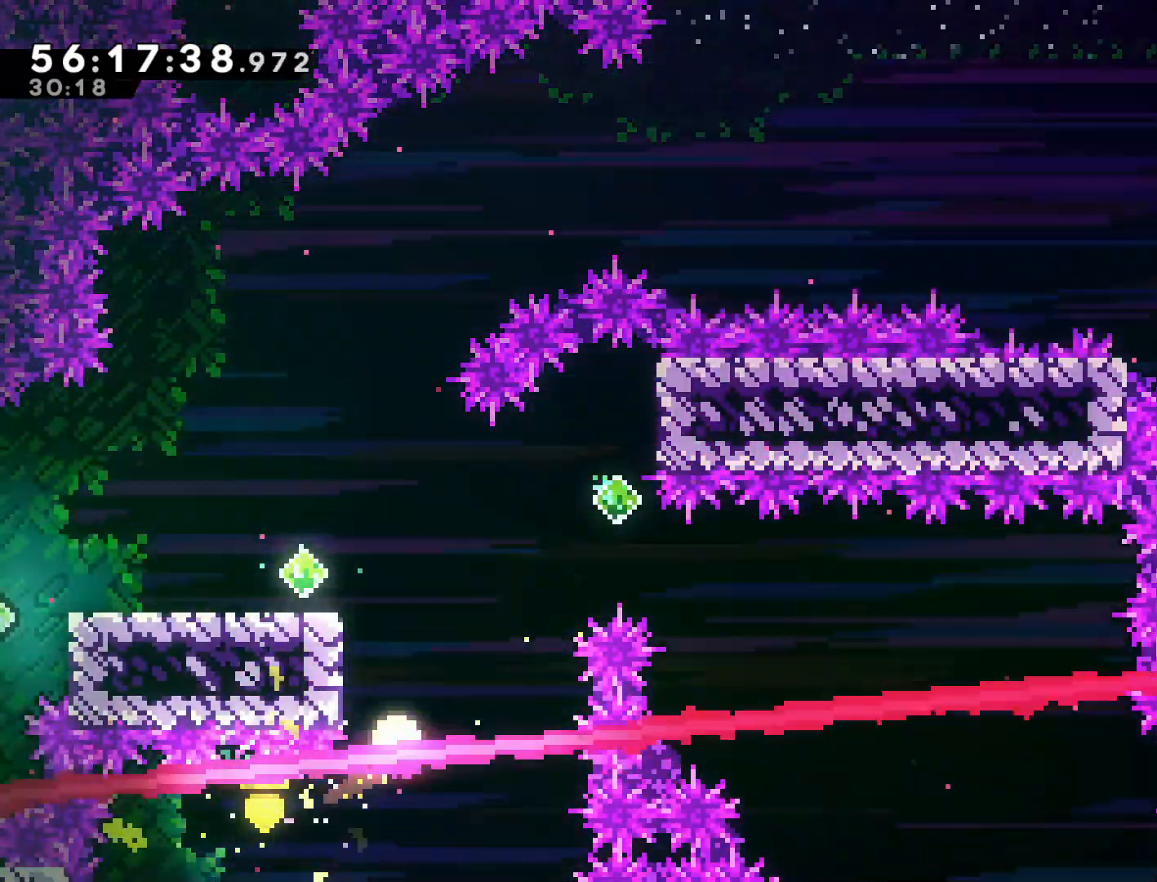
{"buttons": [], "left_stick": "up-right", "events": [[400, "left_stick", "up-right"]]}
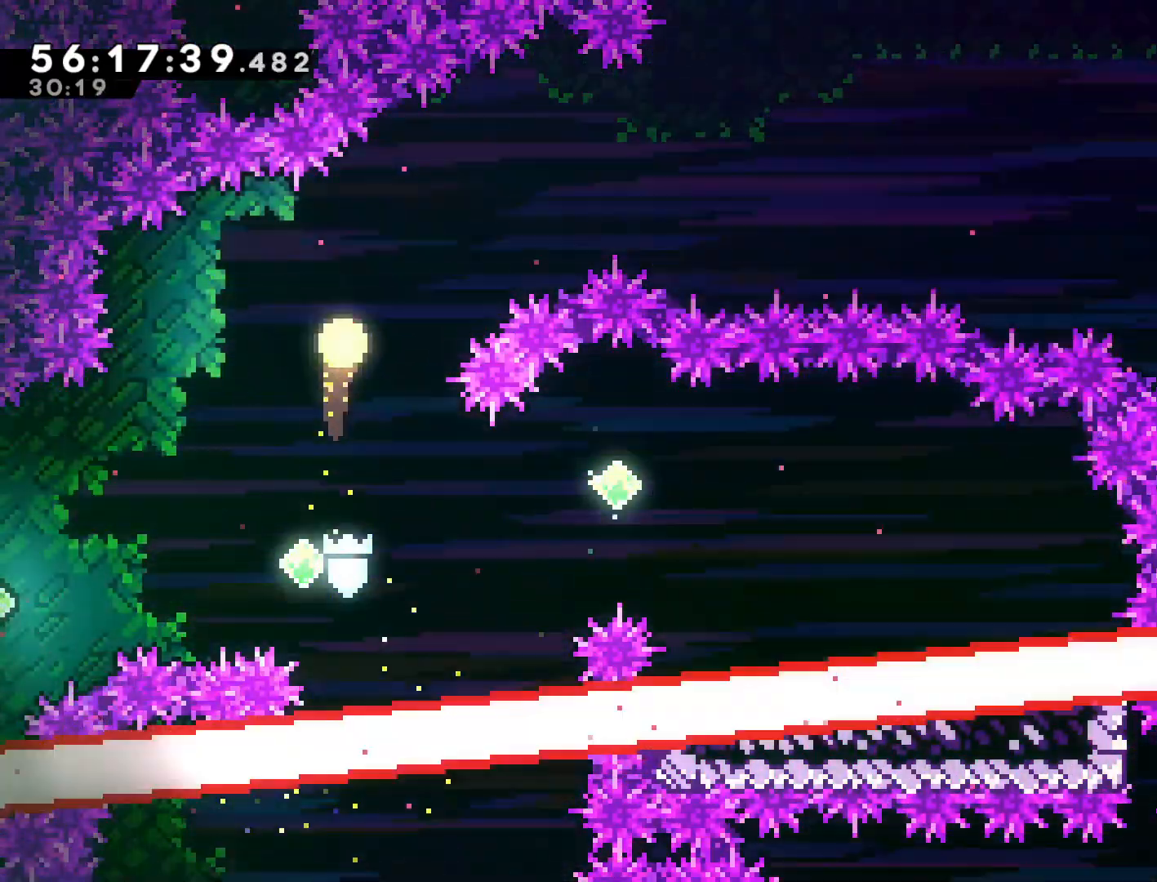
{"buttons": [], "left_stick": "right", "events": [[417, "left_stick", "right"]]}
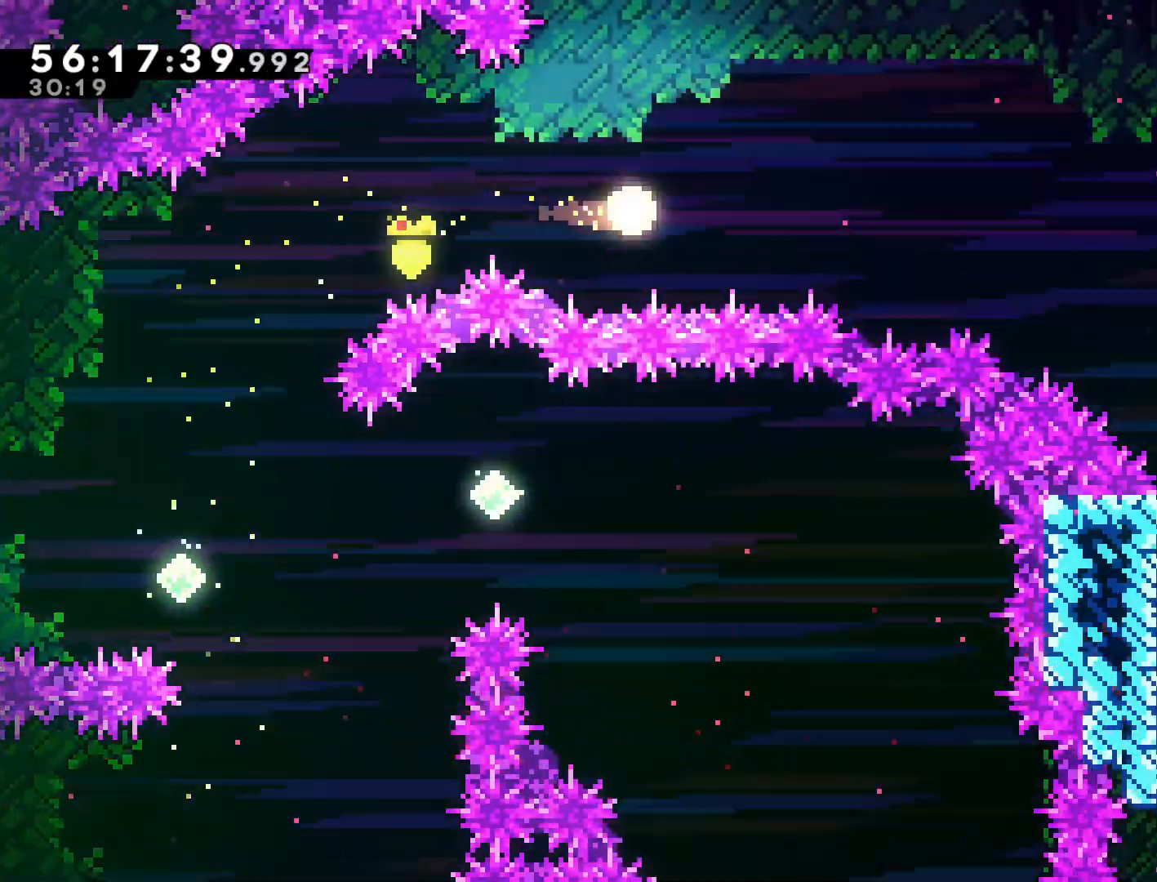
{"buttons": [], "left_stick": "right", "events": [[250, "SQUARE", "down"], [467, "SQUARE", "up"]]}
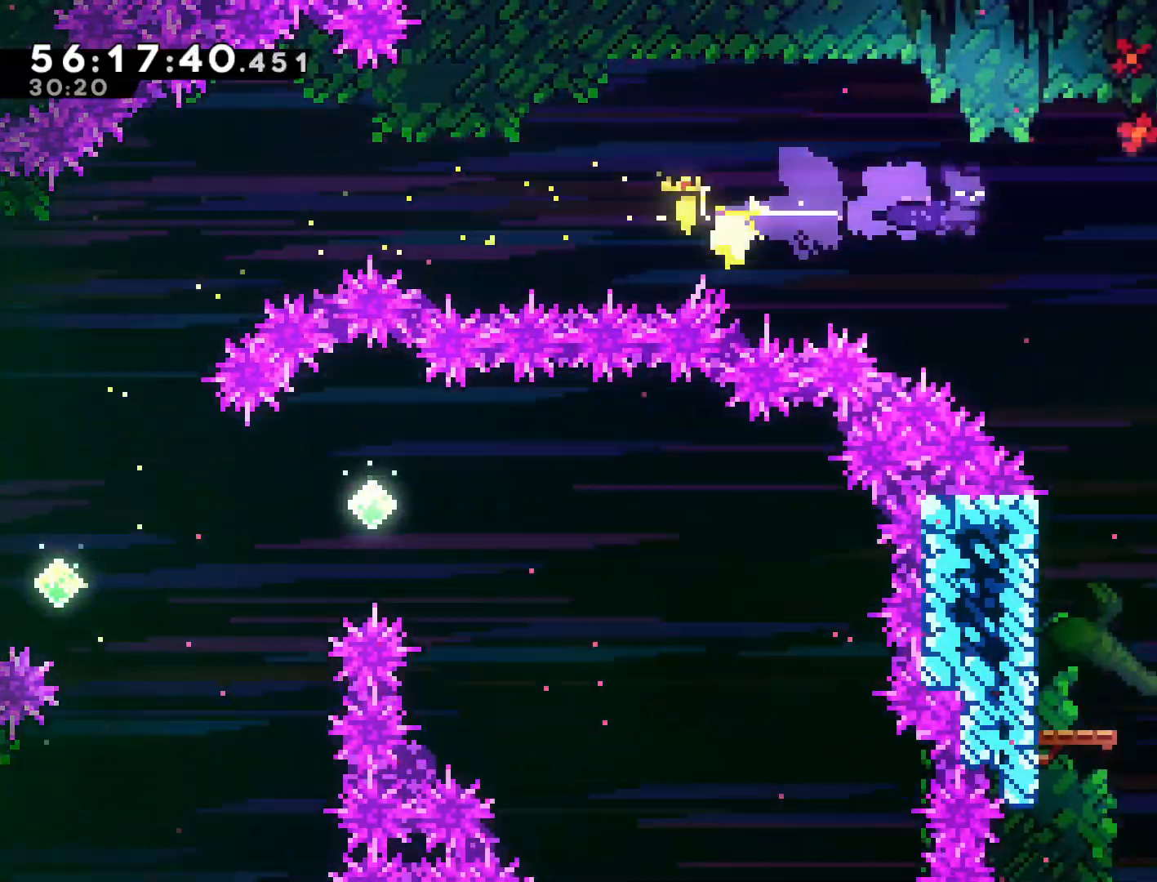
{"buttons": [], "left_stick": "center", "events": [[450, "left_stick", "center"]]}
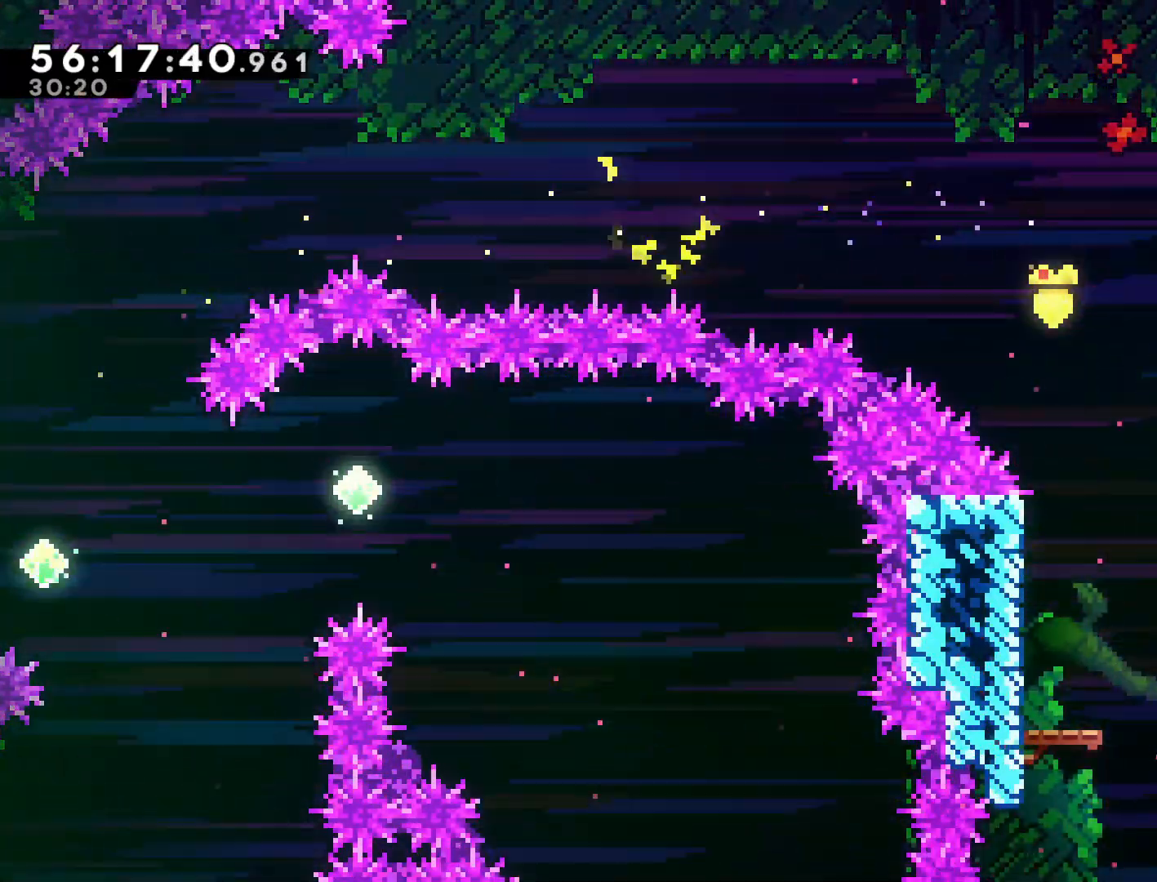
{"buttons": [], "left_stick": "left", "events": [[83, "left_stick", "right"], [250, "left_stick", "center"], [350, "left_stick", "left"]]}
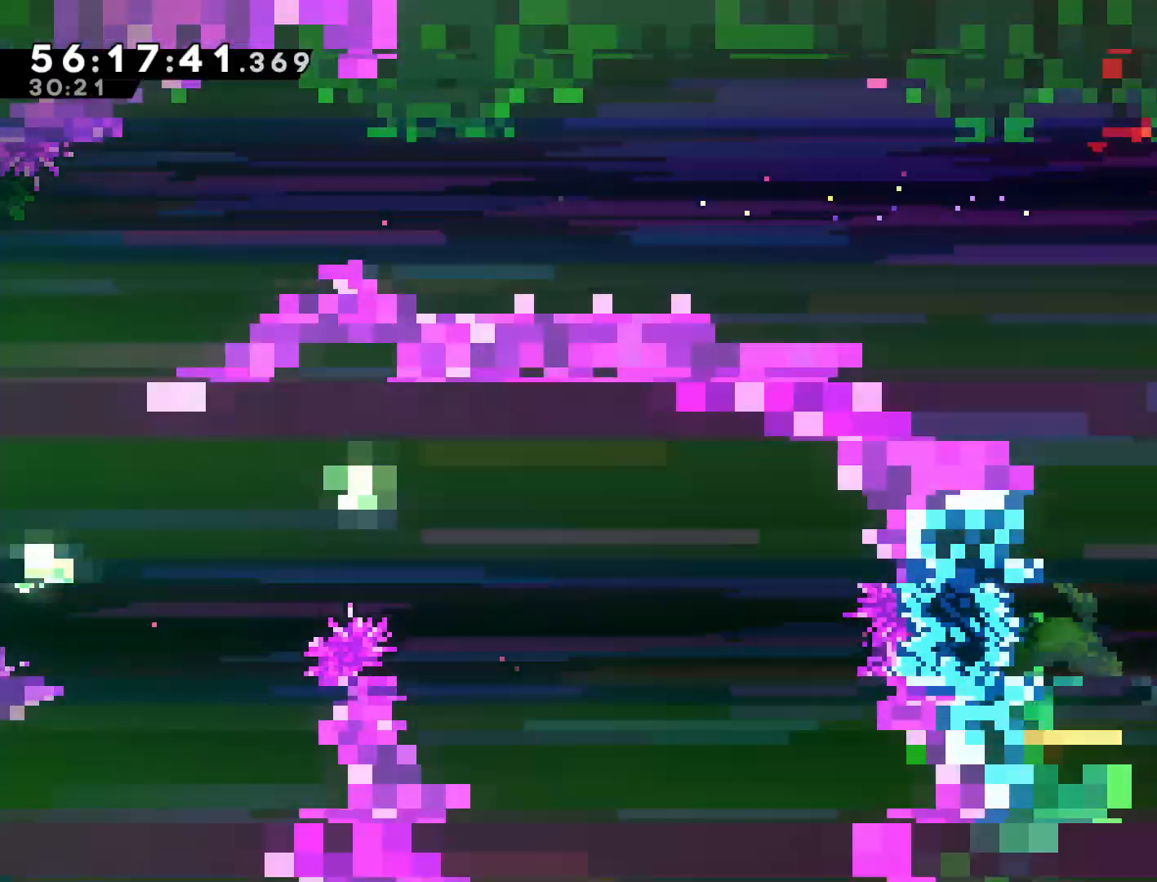
{"buttons": ["CROSS"], "left_stick": "right", "events": [[317, "CROSS", "down"], [333, "left_stick", "right"]]}
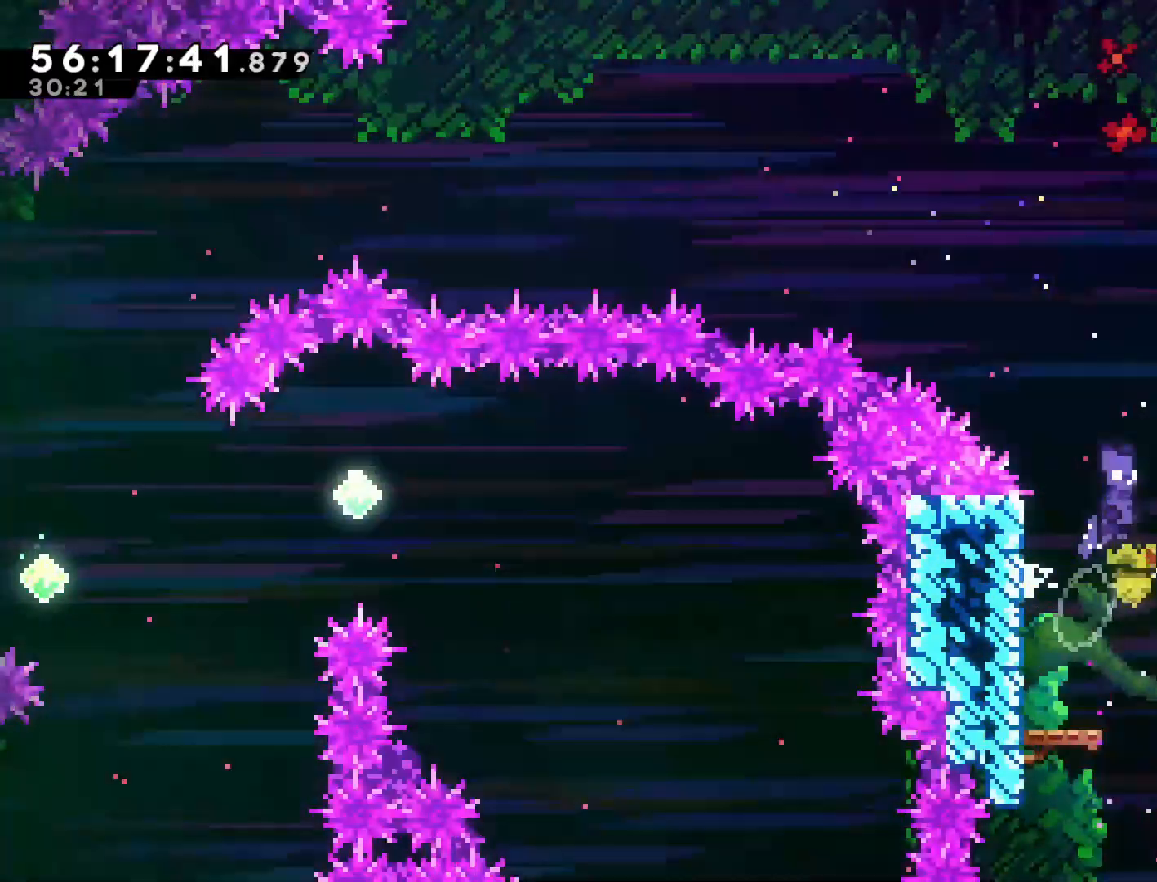
{"buttons": [], "left_stick": "right", "events": [[83, "CROSS", "up"], [350, "SQUARE", "down"], [500, "SQUARE", "up"]]}
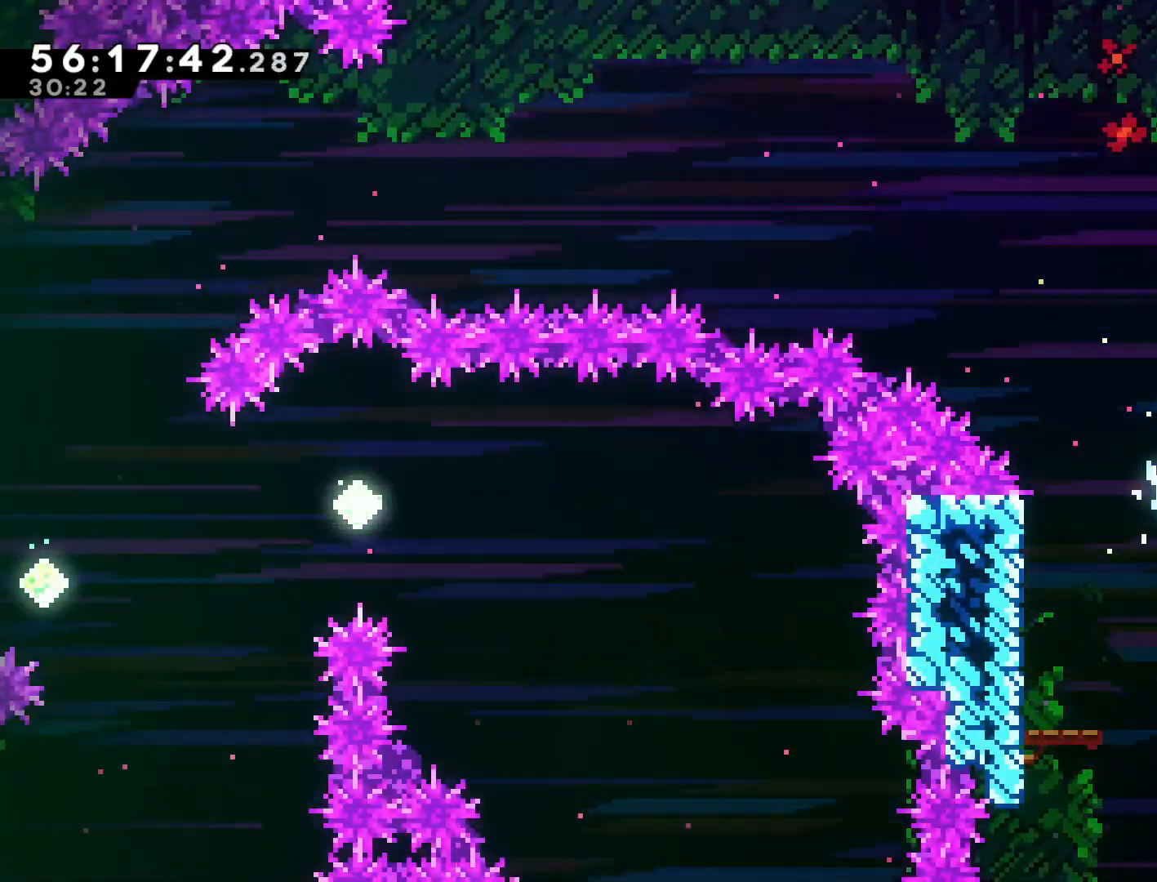
{"buttons": [], "left_stick": "right", "events": []}
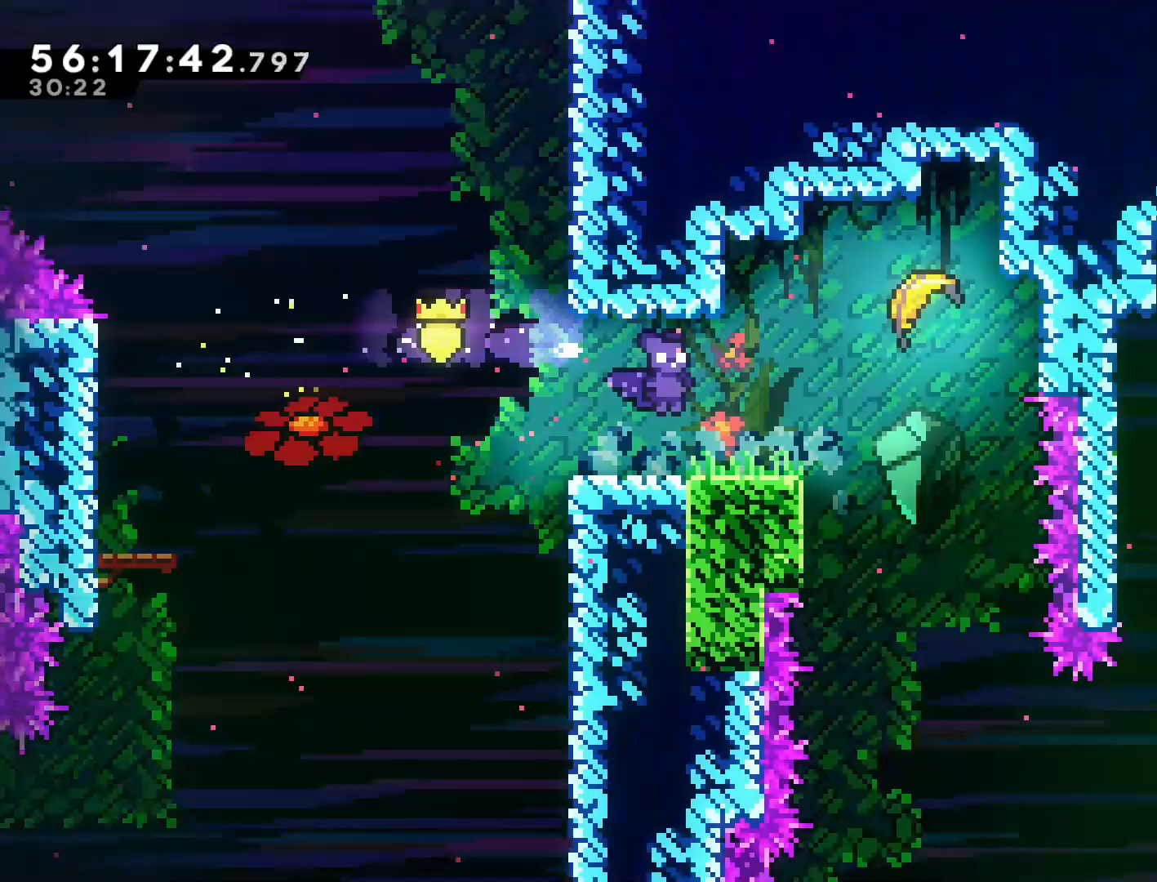
{"buttons": [], "left_stick": "center", "events": [[33, "left_stick", "center"]]}
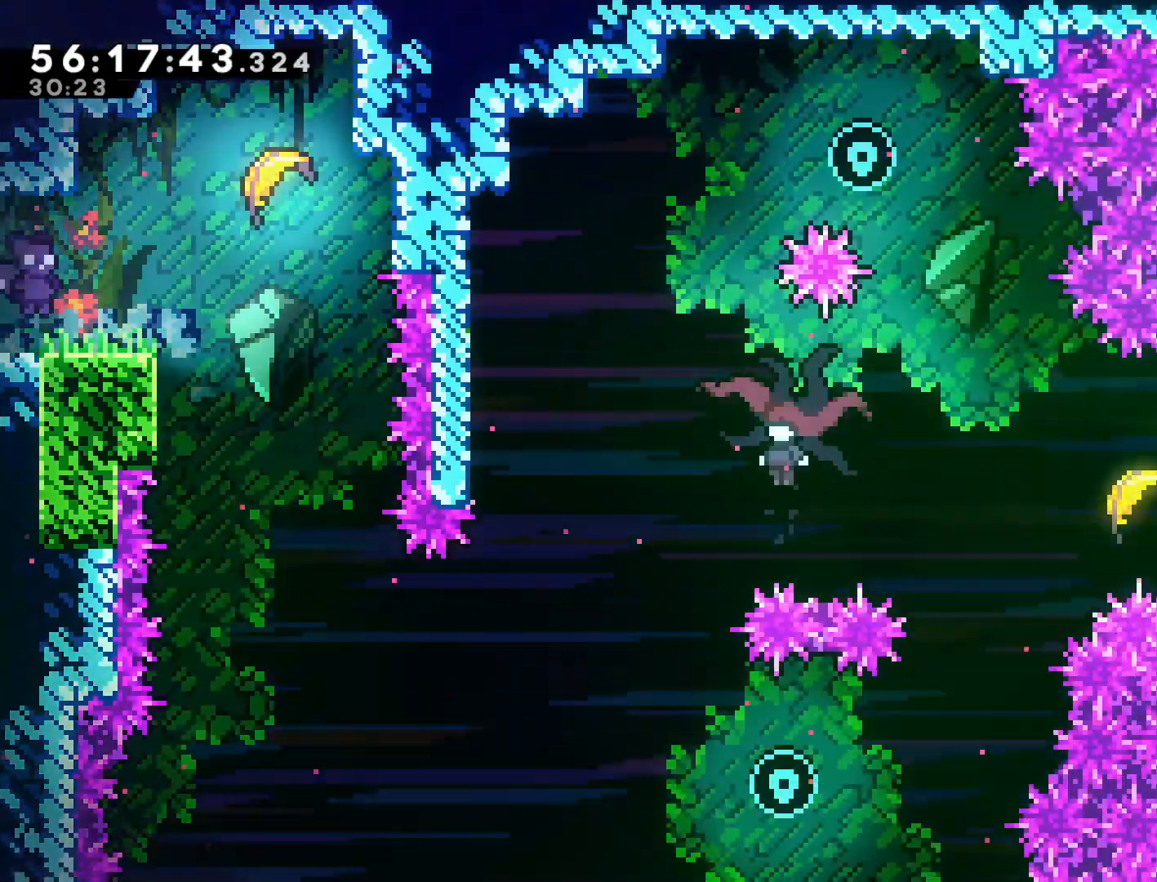
{"buttons": ["CROSS"], "left_stick": "right", "events": [[83, "left_stick", "right"], [283, "CROSS", "down"]]}
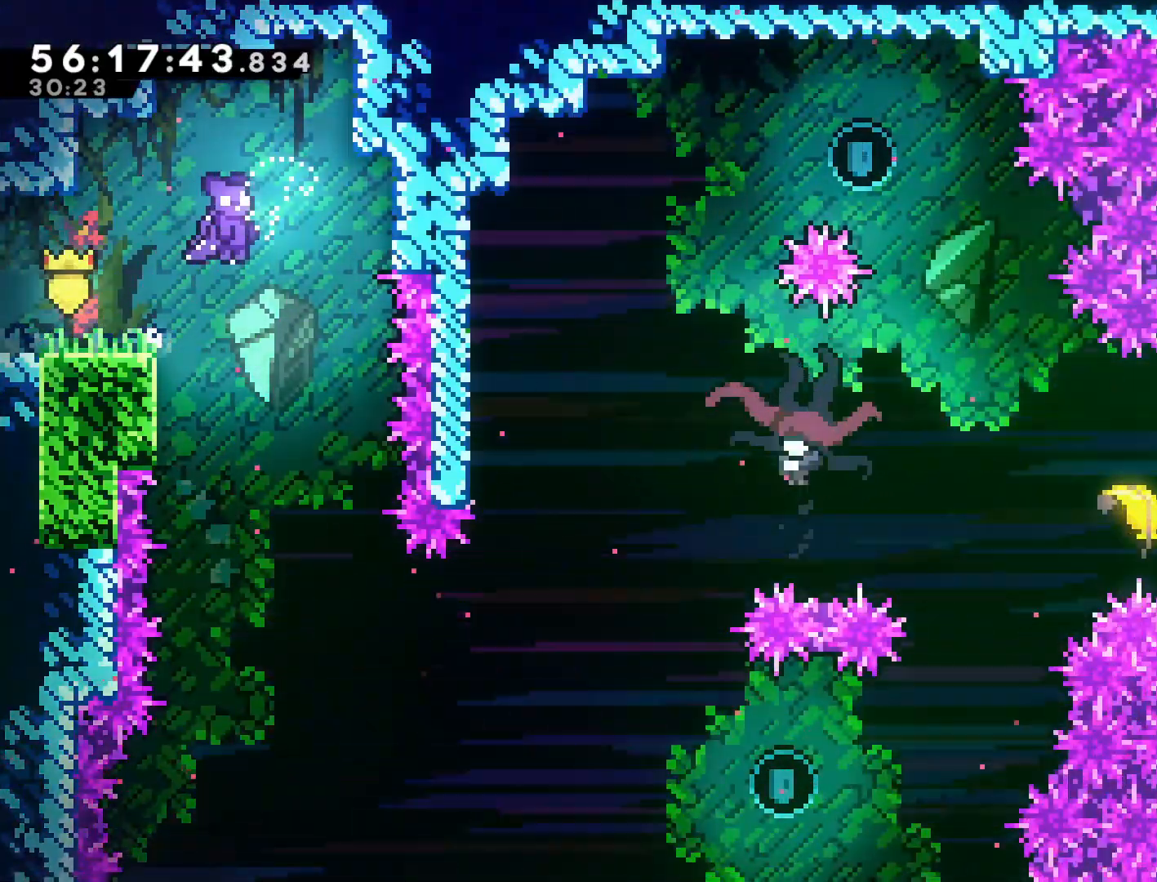
{"buttons": [], "left_stick": "down-right", "events": [[33, "left_stick", "down-right"], [50, "CROSS", "up"]]}
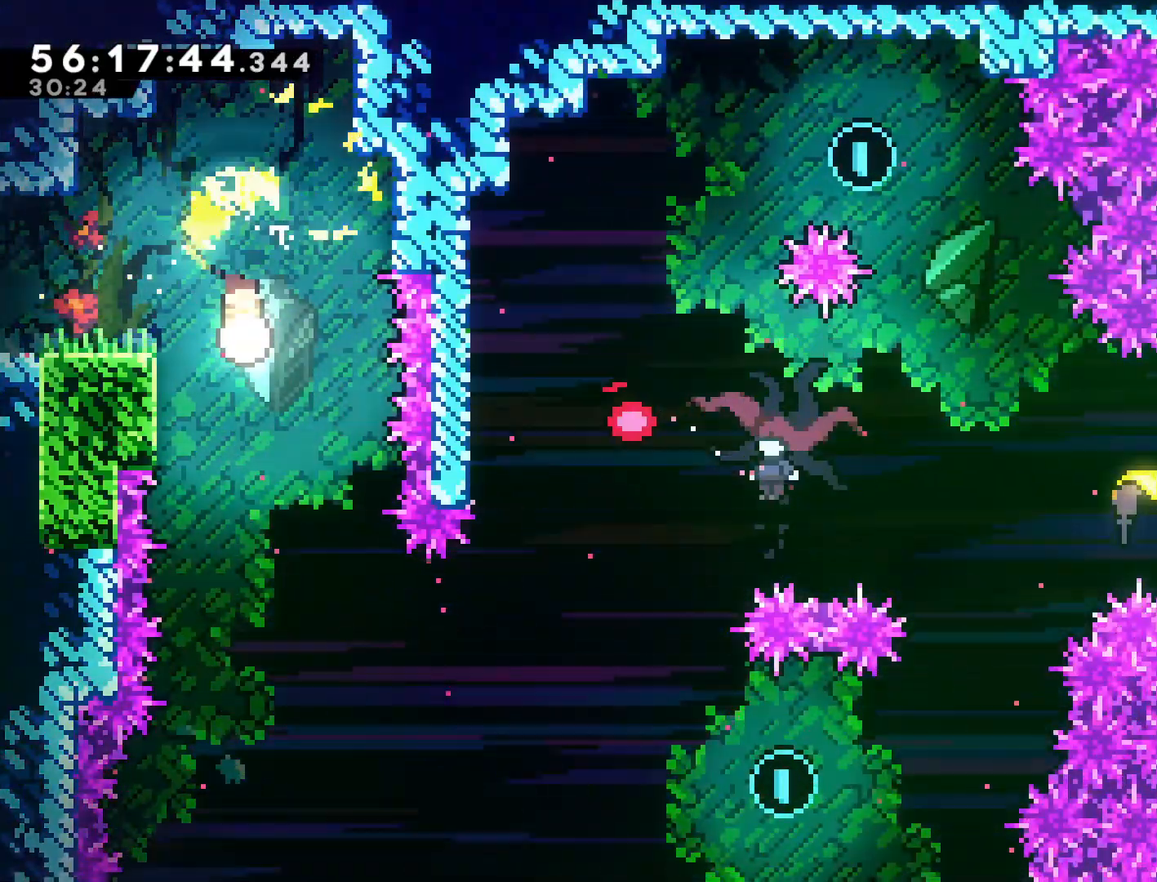
{"buttons": [], "left_stick": "down-right", "events": []}
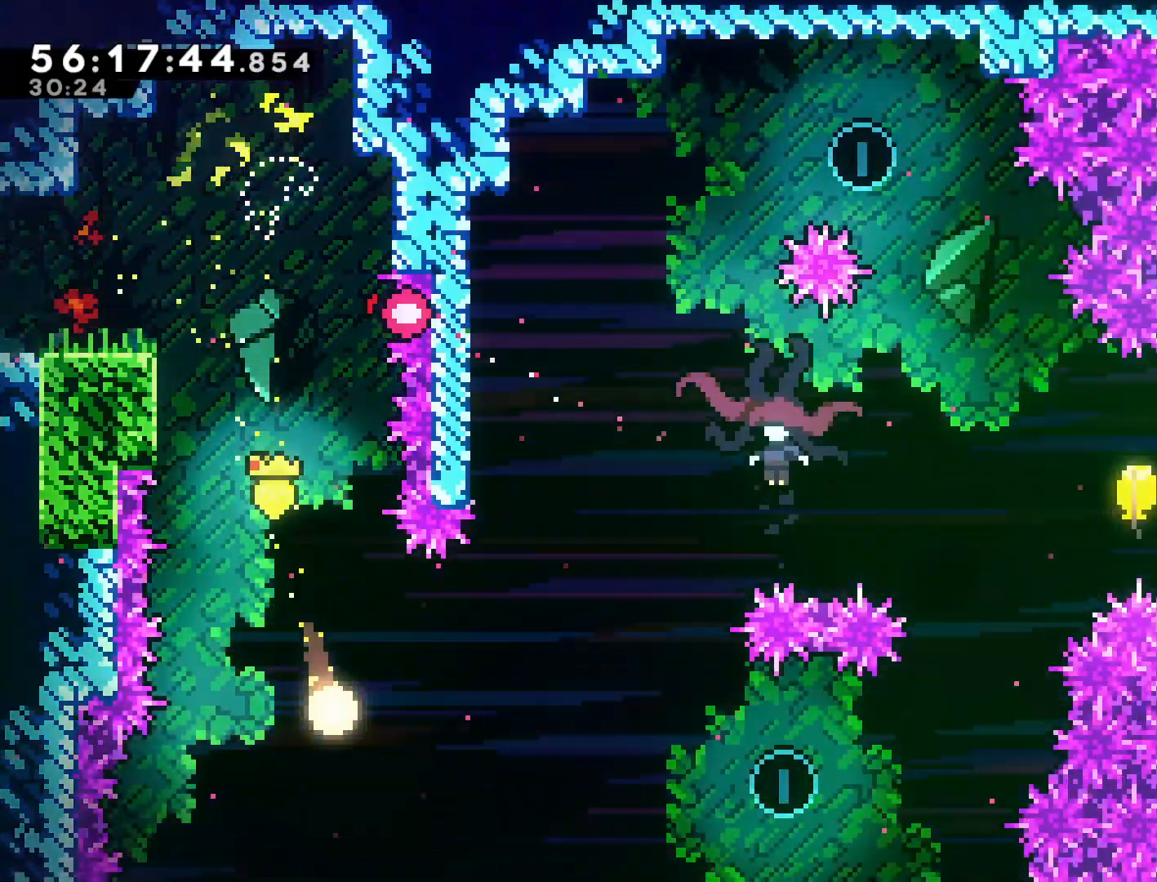
{"buttons": [], "left_stick": "right", "events": [[200, "left_stick", "right"]]}
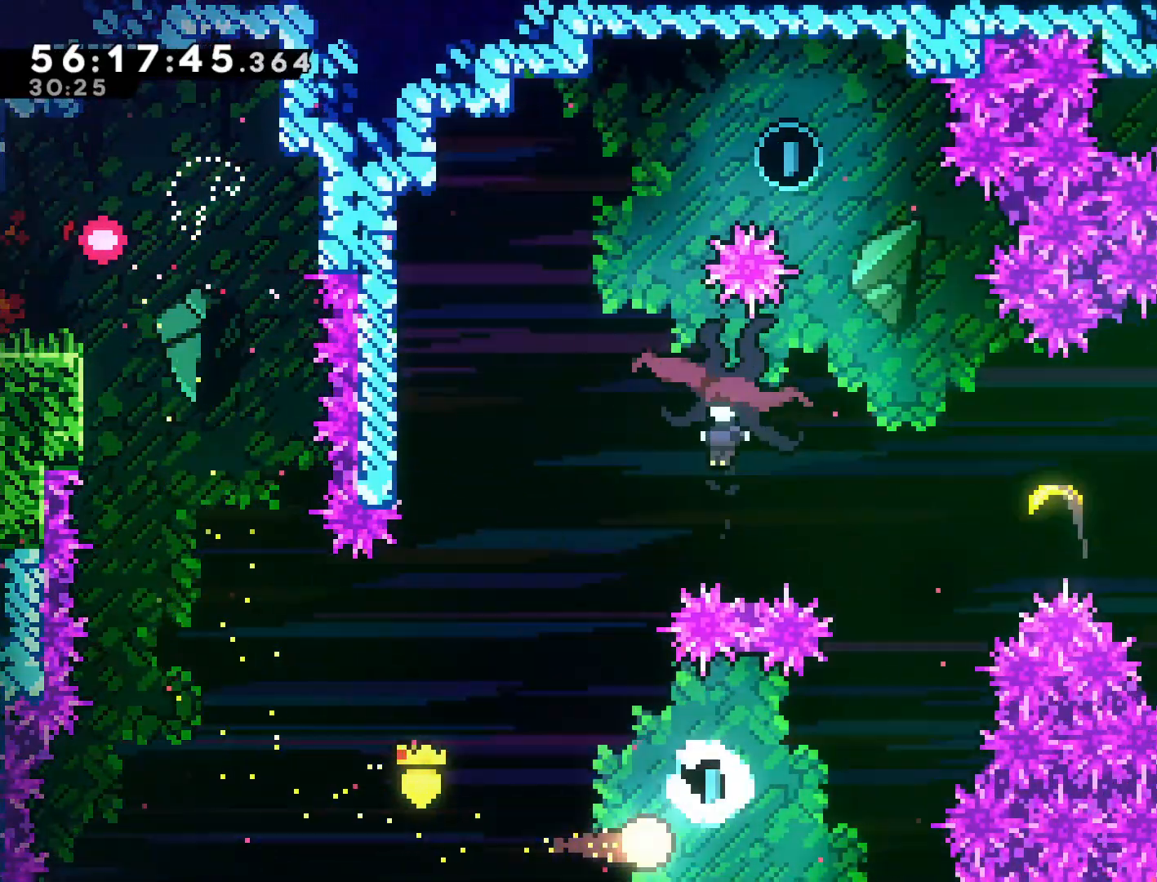
{"buttons": [], "left_stick": "up", "events": [[150, "left_stick", "up-right"], [317, "left_stick", "up"]]}